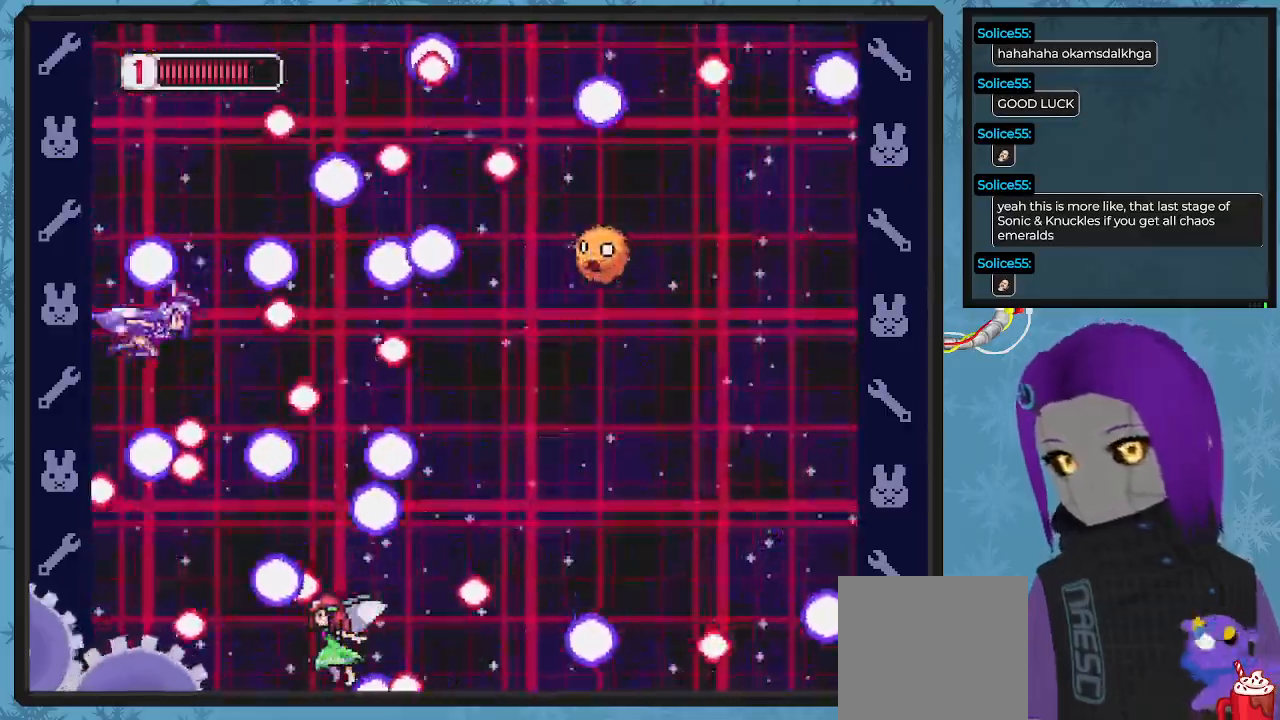
Gameplay with a controller (Xbox layout); each line is a JSON object with the inputs held at the frame after it (dt_ms = milliseconds from this image to that frame). "events" lists button and stick changes between this image and that frame as [ms after this image, input, new state], when the widget could be followed in between. Not read: right_stick.
{"dt_ms": 1000, "buttons": ["DPAD_RIGHT"], "left_stick": "center"}
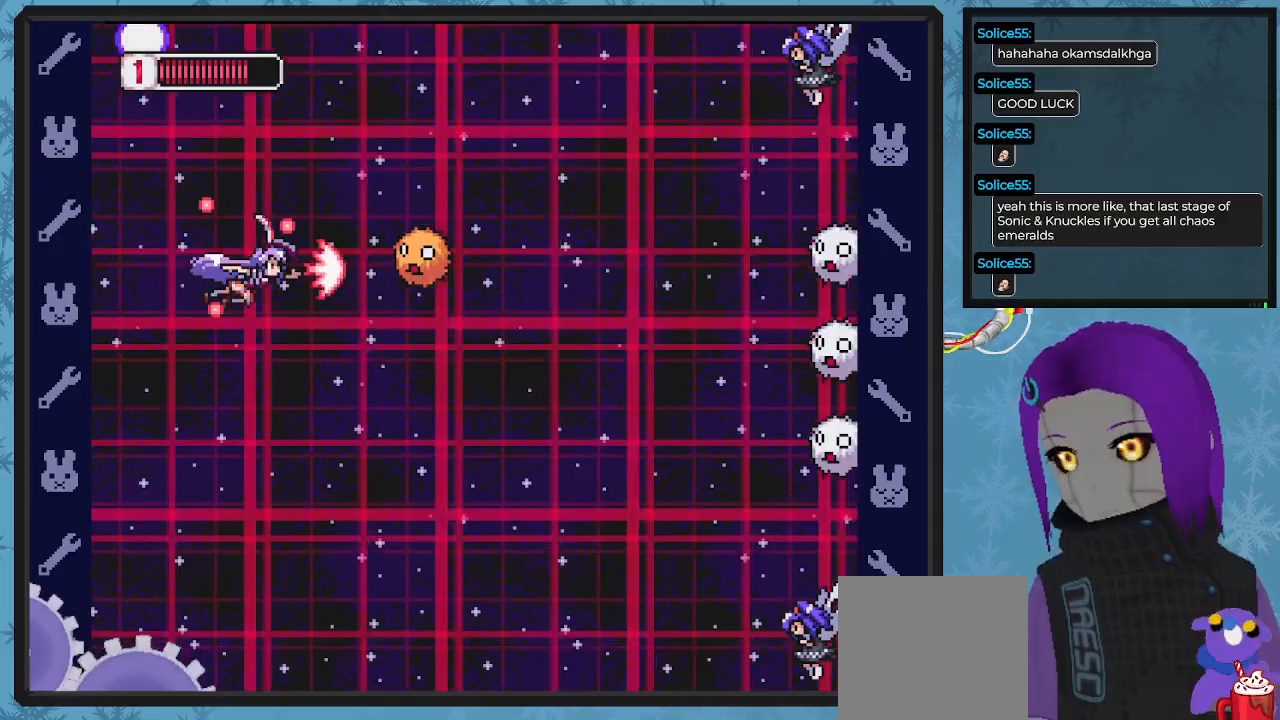
{"dt_ms": 500, "buttons": ["X", "DPAD_UP", "DPAD_LEFT"], "left_stick": "center", "events": [[33, "DPAD_DOWN", "down"], [33, "X", "down"], [133, "DPAD_RIGHT", "up"], [167, "DPAD_LEFT", "down"], [433, "DPAD_DOWN", "up"], [500, "DPAD_UP", "down"]]}
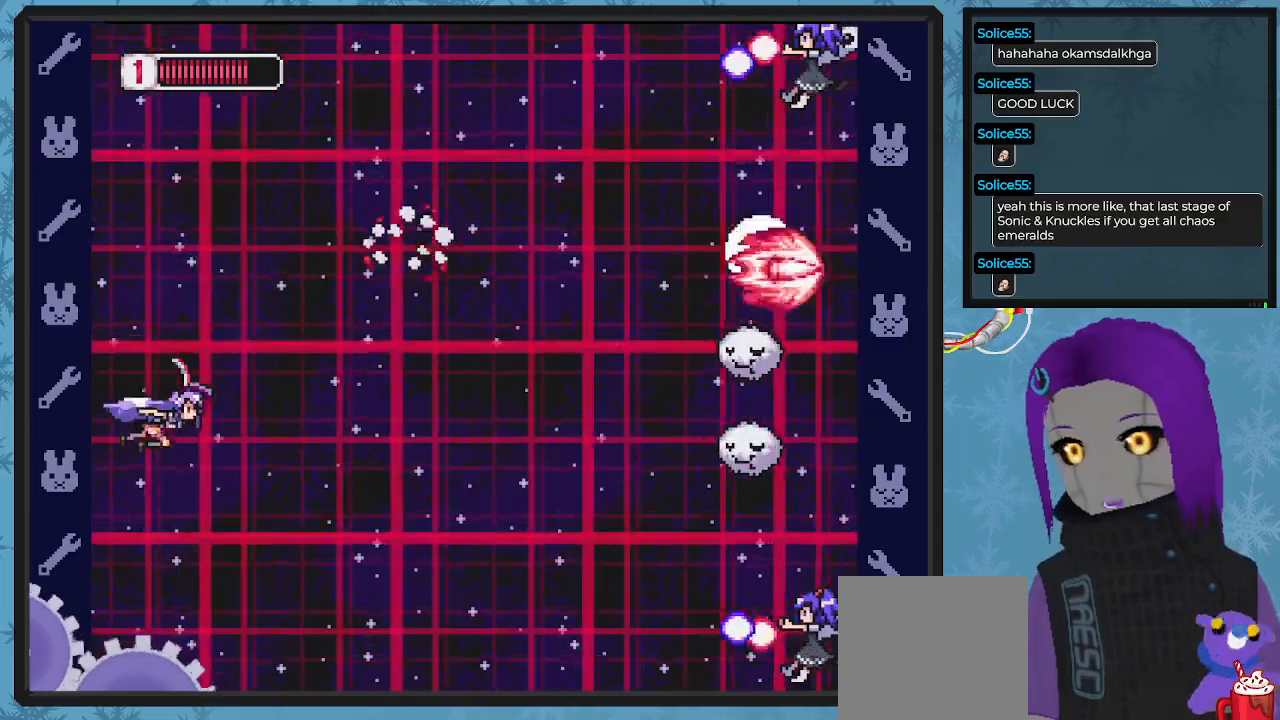
{"dt_ms": 500, "buttons": ["DPAD_DOWN", "DPAD_RIGHT"], "left_stick": "center"}
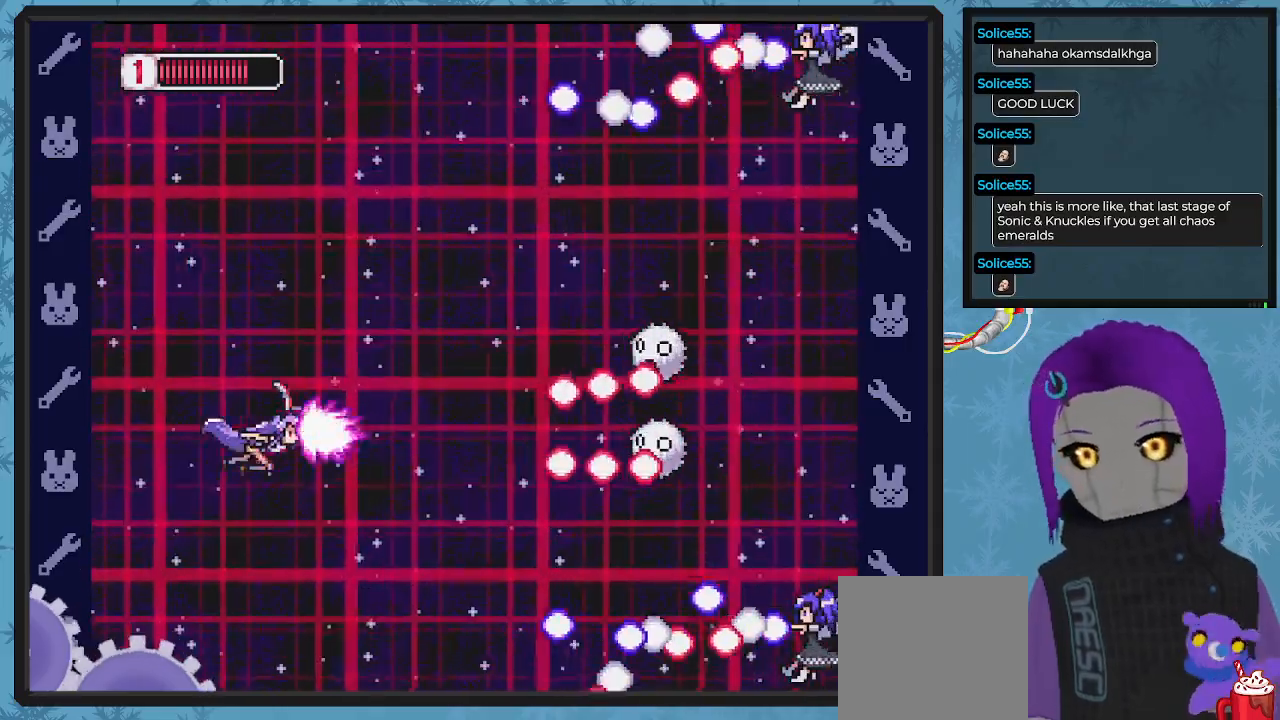
{"dt_ms": 500, "buttons": ["X", "DPAD_UP", "DPAD_LEFT"], "left_stick": "center", "events": [[33, "X", "down"], [100, "DPAD_RIGHT", "up"], [133, "DPAD_DOWN", "up"], [167, "X", "up"], [200, "X", "down"], [300, "DPAD_LEFT", "down"], [300, "DPAD_UP", "down"], [333, "X", "up"], [400, "X", "down"]]}
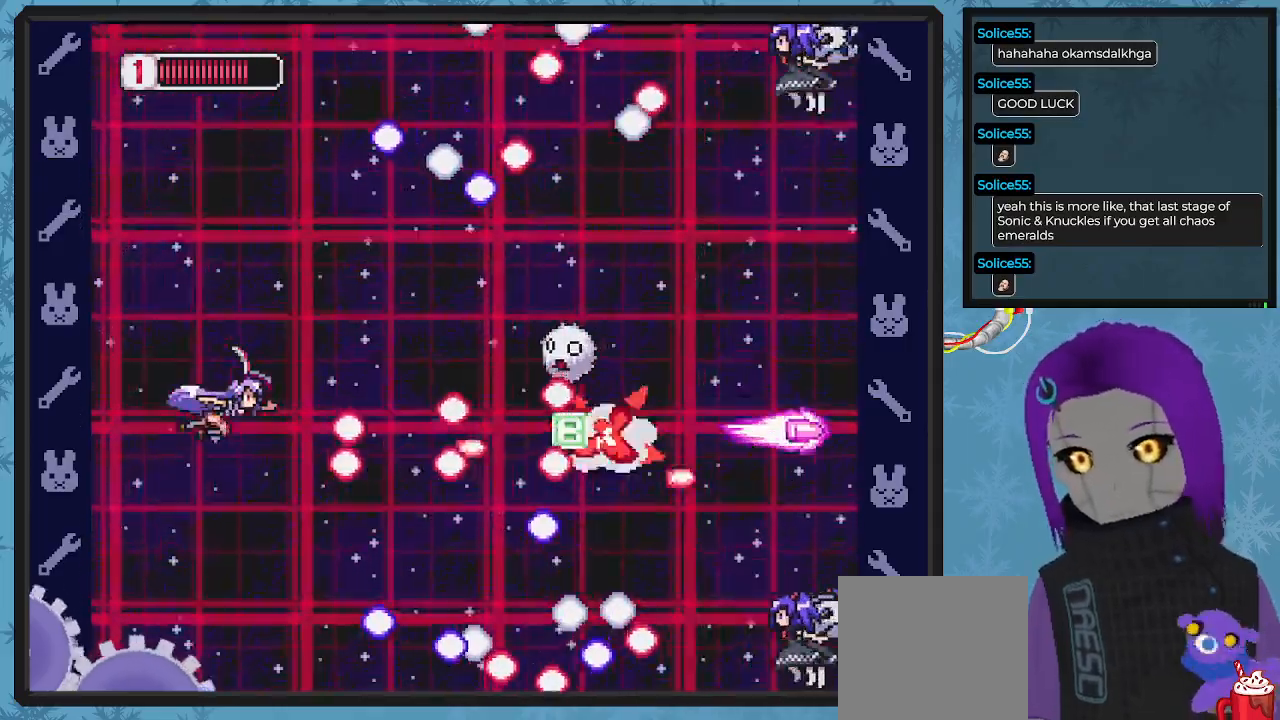
{"dt_ms": 500, "buttons": [], "left_stick": "center", "events": [[133, "DPAD_LEFT", "up"], [200, "DPAD_UP", "up"], [200, "X", "up"], [233, "X", "down"], [333, "X", "up"], [400, "X", "down"], [500, "X", "up"]]}